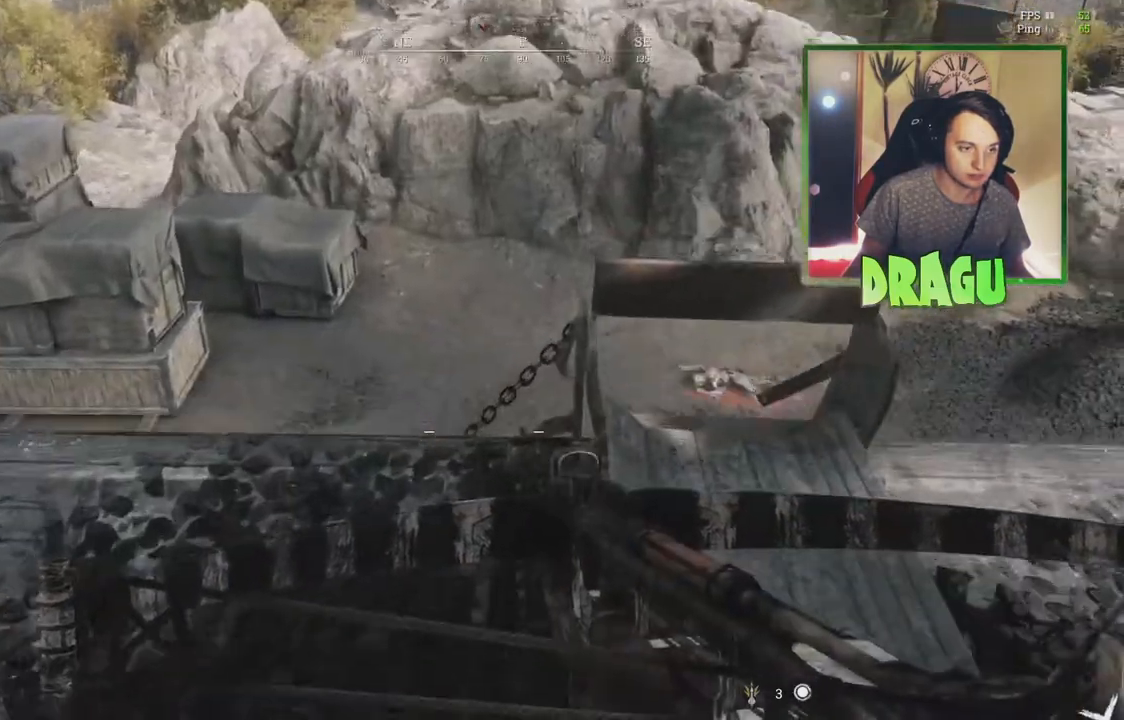
Gameplay with keyboard and mouse; each line is a JSON object with the keys and mouse buttons held at the frame after it. "events" lists presses ("down") and releases ("up") of "1", "2", "3", "4", "5", "a", "c", "ctrl", "d", "e", "f", "q", "r", "s", "shift", "tab", "v", "w", "x", "y", "mouse_left", "mouse_wheel", "mouse_right", "mouse_mb4" and "mouse_mb5" between this image and that frame as [ms after this image, input, new state], when the widget could be followed in between. "mouse_left", "mouse_wheel", "mouse_right", "mouse_mb4", "mouse_mb5" = the "left", "wheel", "right", "mb4", "mb5" buttons of the "mouse" list. No other keys are recorded. "wheel" means that the mouse wheel is clicked or scrolled. Mouse movement is not recorded.
{"keys": ["d", "w"], "mouse": [], "events": [[133, "d", "down"]]}
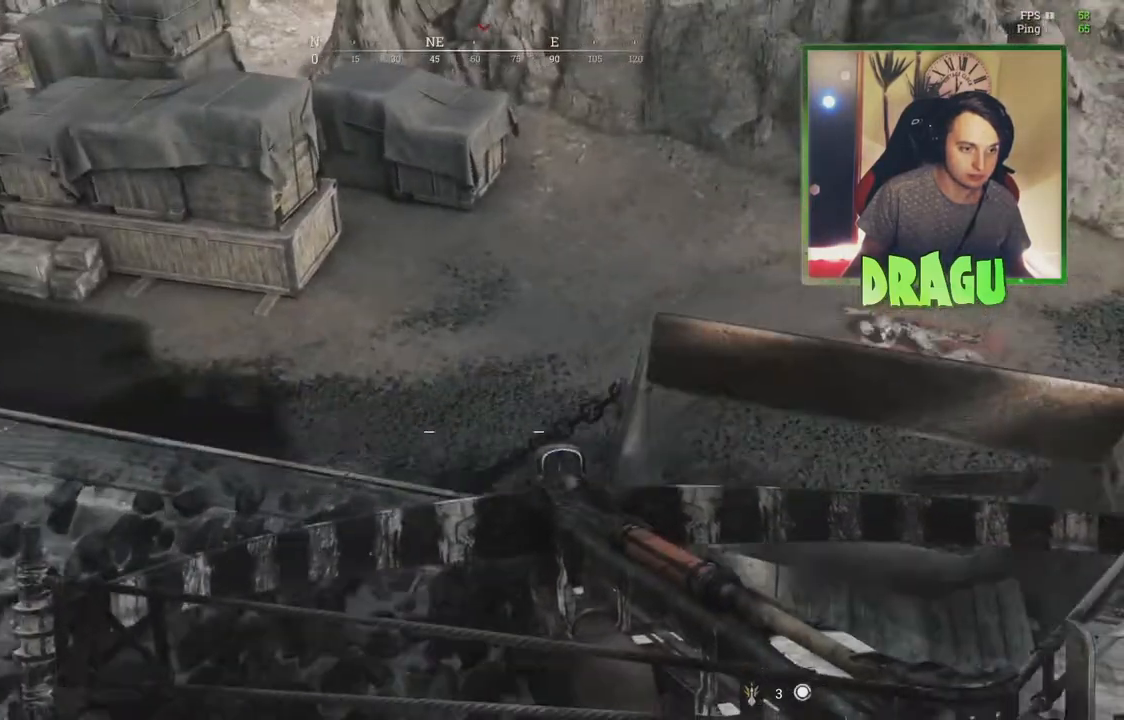
{"keys": ["shift", "w"], "mouse": [], "events": [[67, "w", "up"], [284, "w", "down"], [384, "d", "up"], [484, "shift", "down"]]}
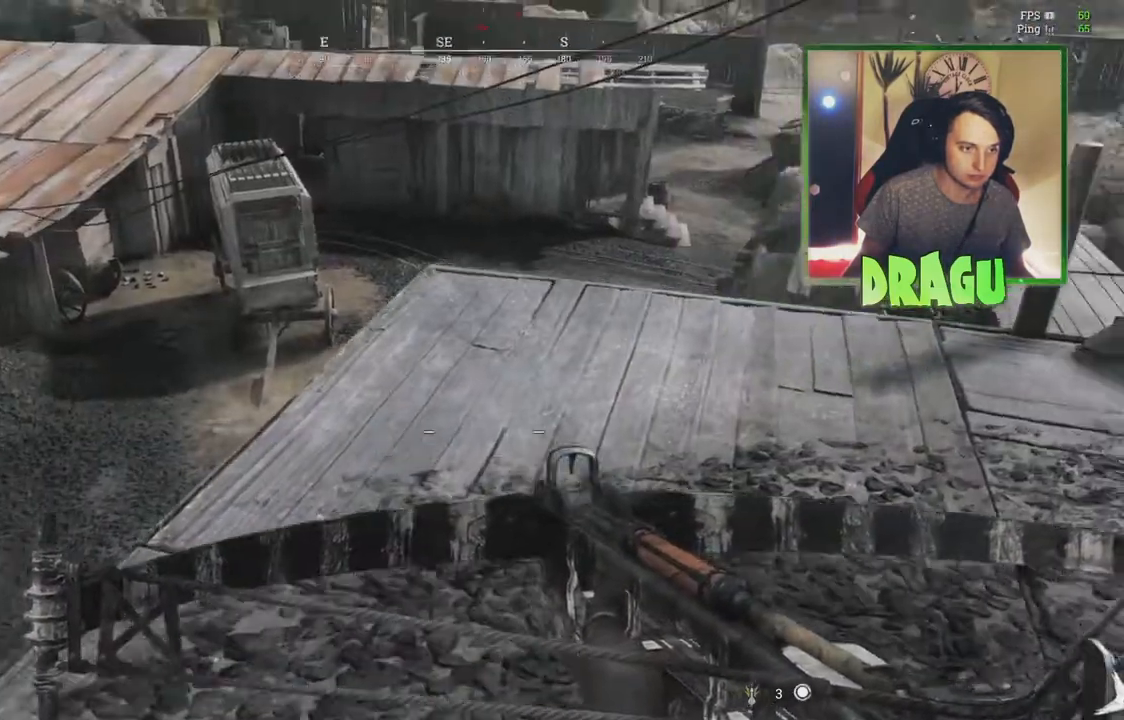
{"keys": ["shift", "w"], "mouse": [], "events": []}
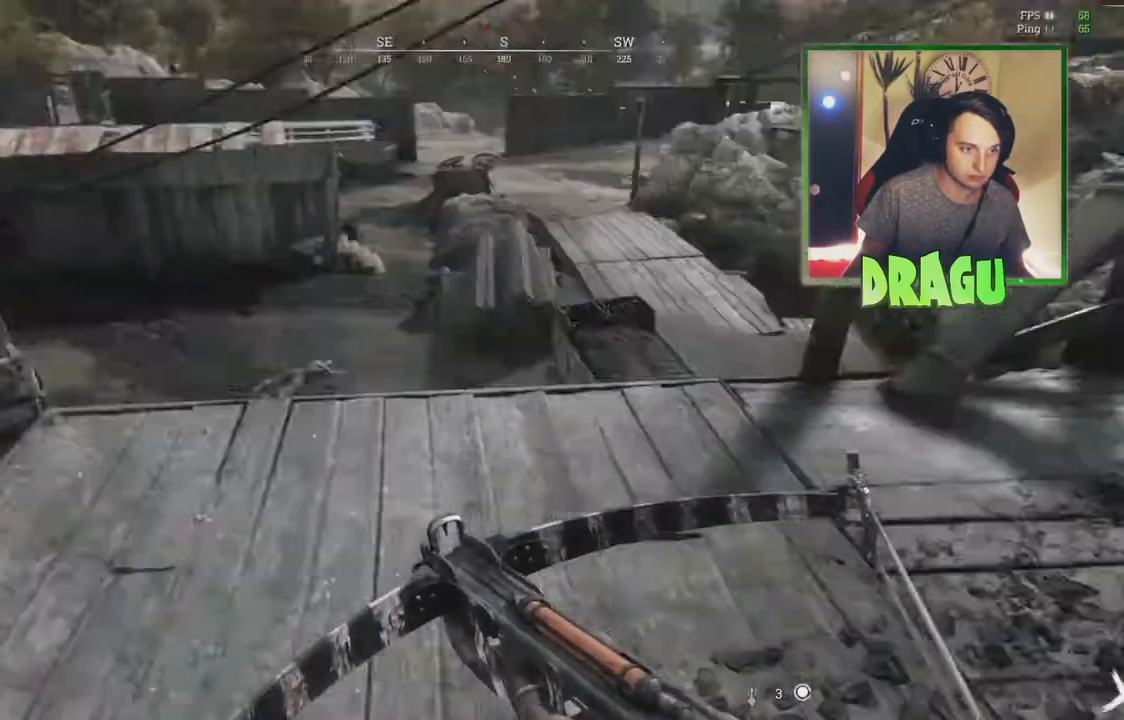
{"keys": ["a", "shift", "w"], "mouse": [], "events": [[50, "a", "down"]]}
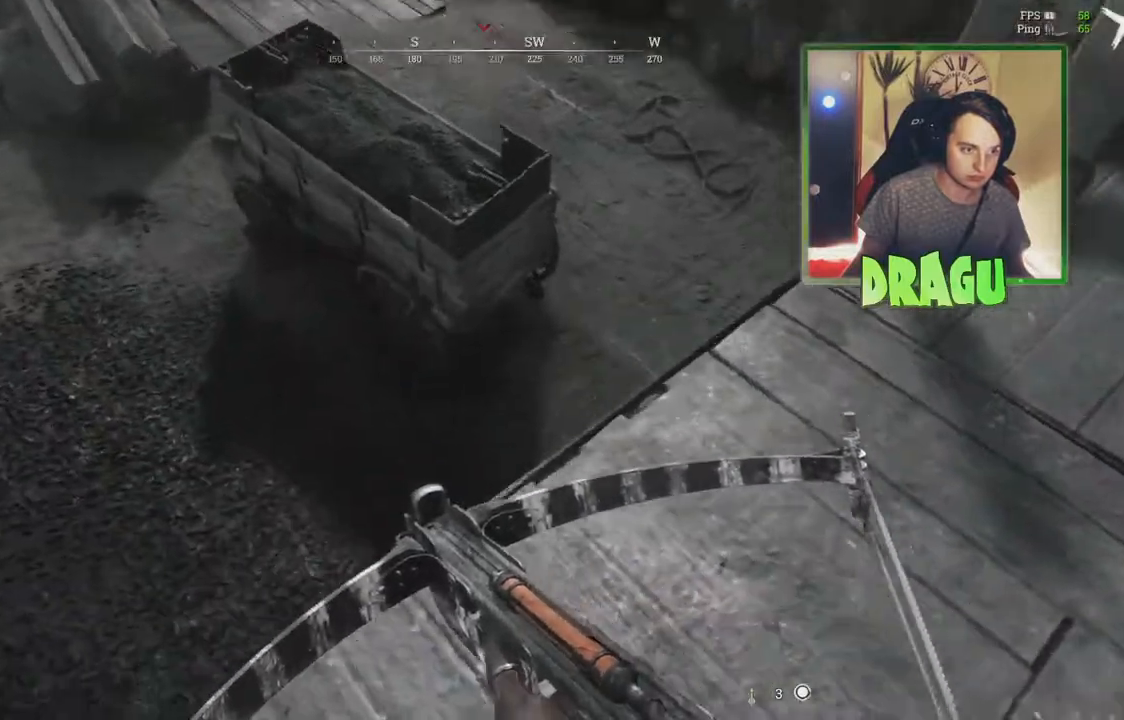
{"keys": ["d"], "mouse": [], "events": [[33, "shift", "up"], [100, "d", "down"], [133, "a", "up"], [133, "w", "up"]]}
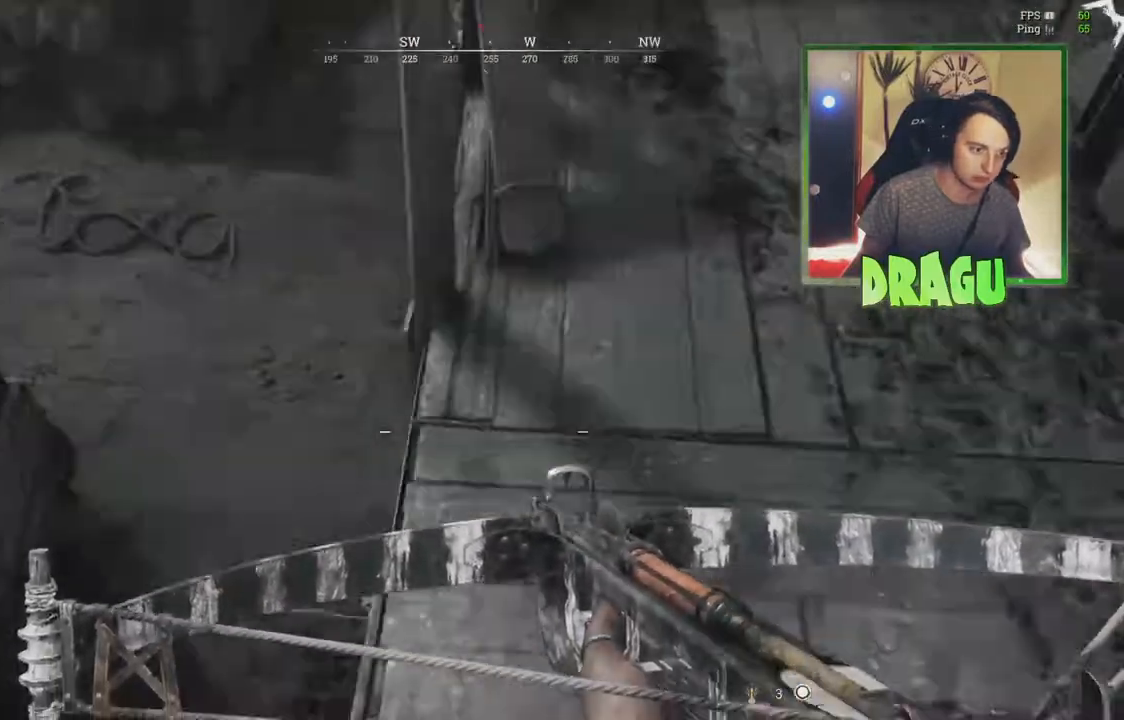
{"keys": ["shift", "w"], "mouse": [], "events": [[151, "w", "down"], [317, "shift", "down"], [451, "d", "up"]]}
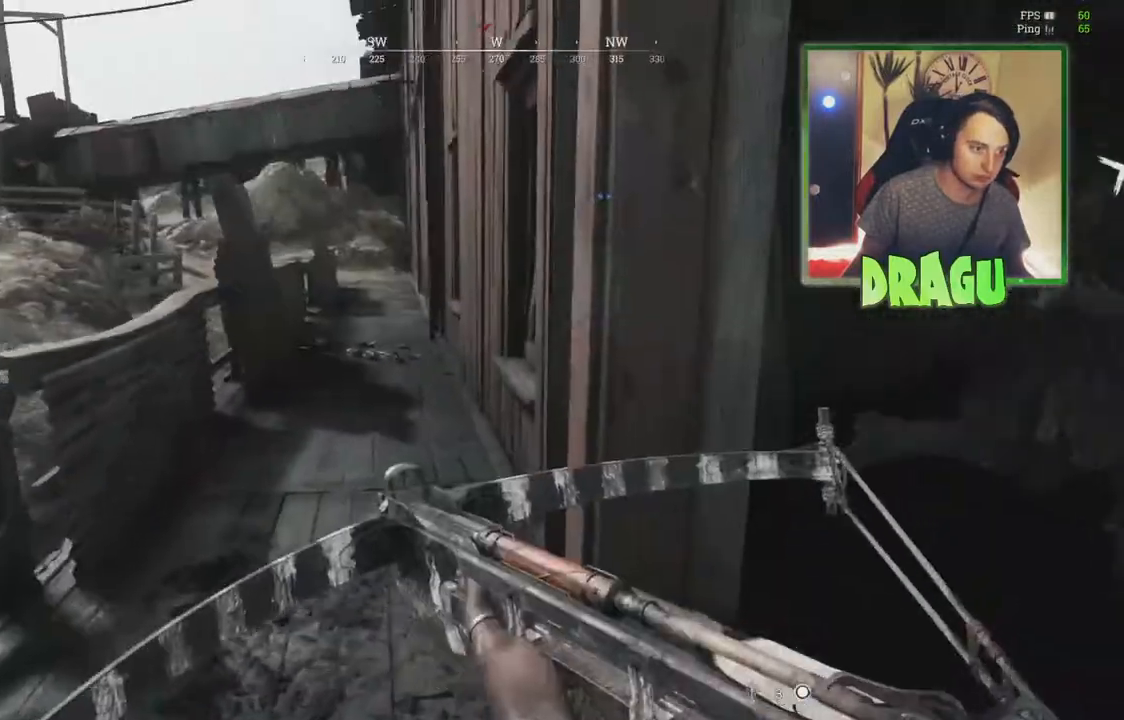
{"keys": ["d"], "mouse": [], "events": [[67, "a", "down"], [183, "w", "up"], [284, "a", "up"], [284, "d", "down"], [334, "shift", "up"]]}
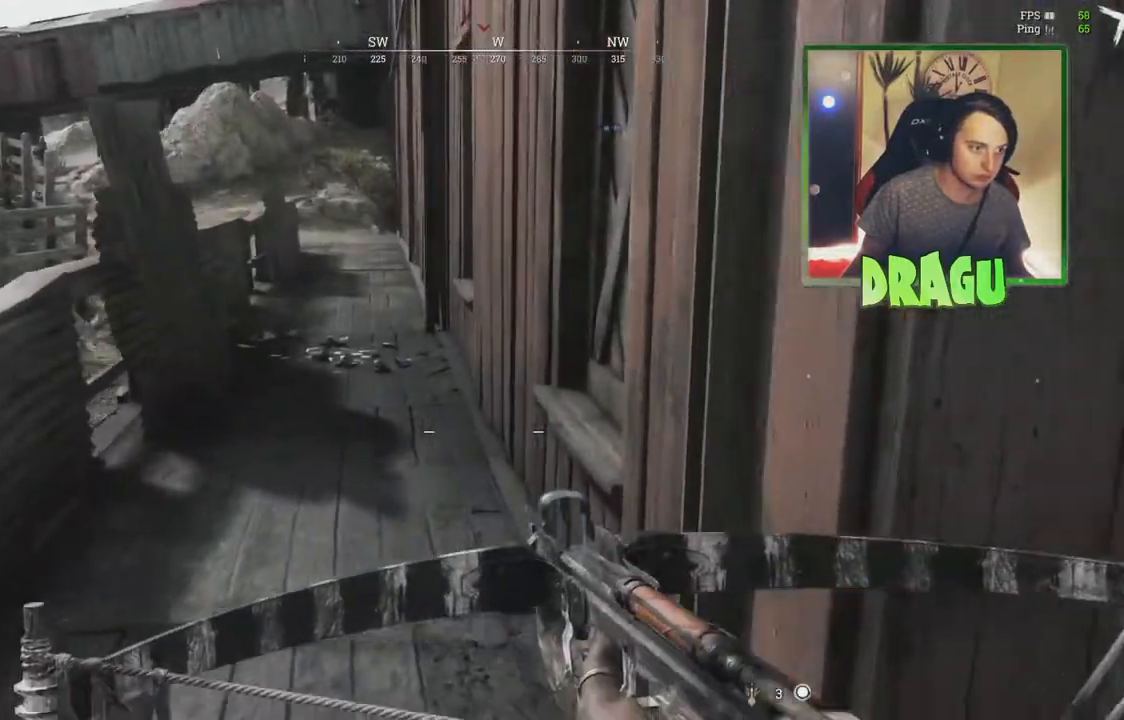
{"keys": ["a", "s"], "mouse": [], "events": [[234, "s", "down"], [334, "a", "down"], [334, "d", "up"]]}
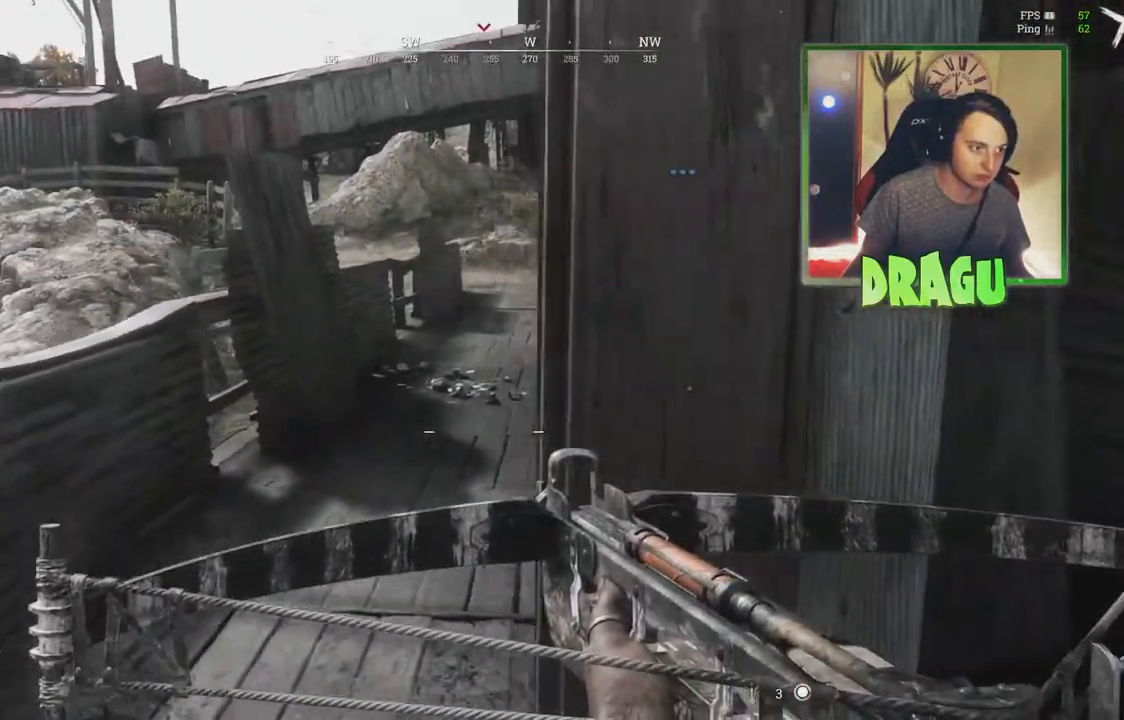
{"keys": ["a", "d", "s"], "mouse": [], "events": [[367, "d", "down"]]}
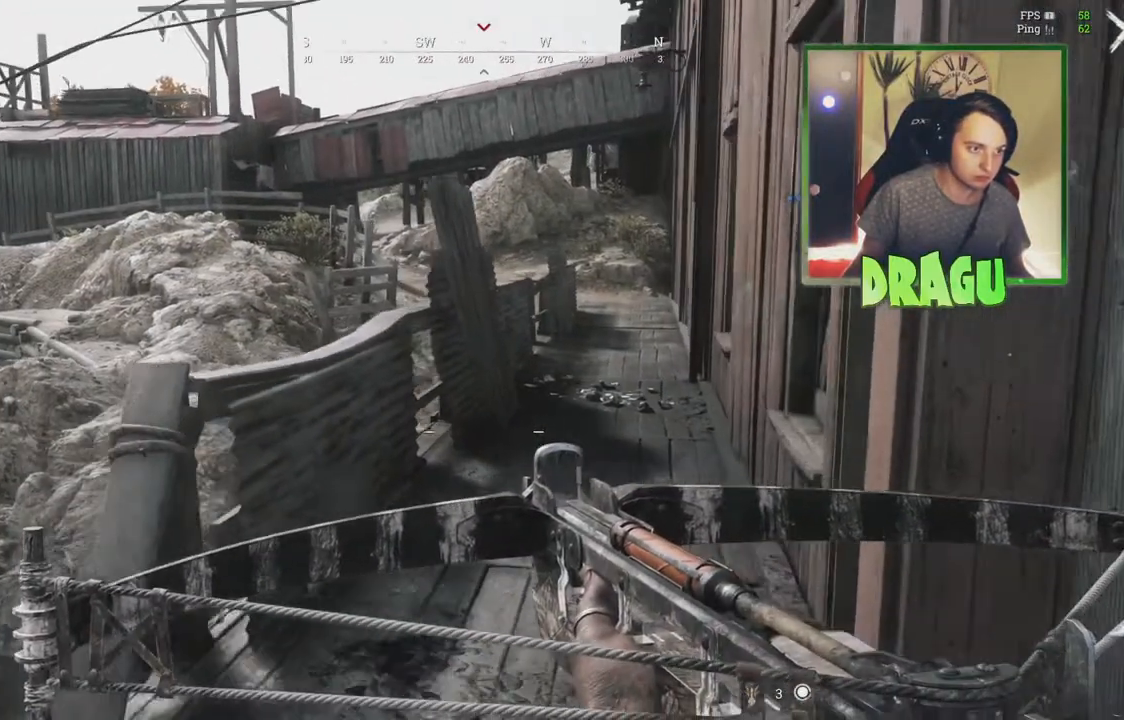
{"keys": ["d"], "mouse": [], "events": [[234, "a", "up"], [284, "s", "up"]]}
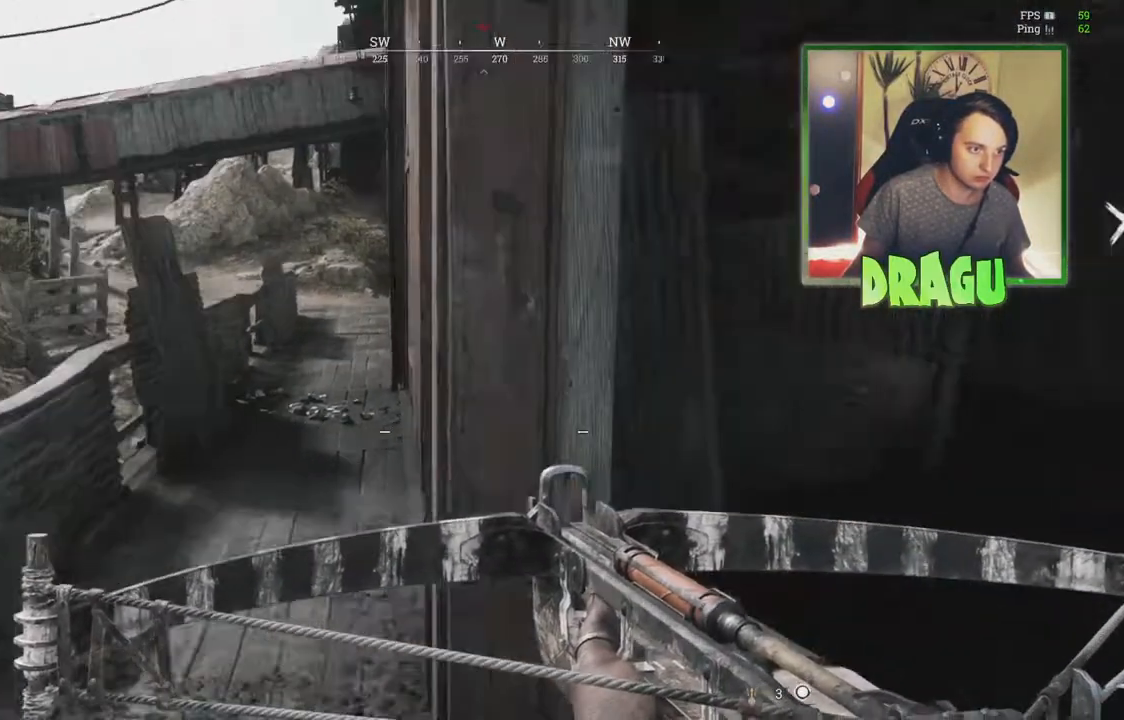
{"keys": ["shift", "w"], "mouse": [], "events": [[33, "shift", "down"], [50, "w", "down"], [200, "d", "up"], [217, "a", "down"], [484, "a", "up"]]}